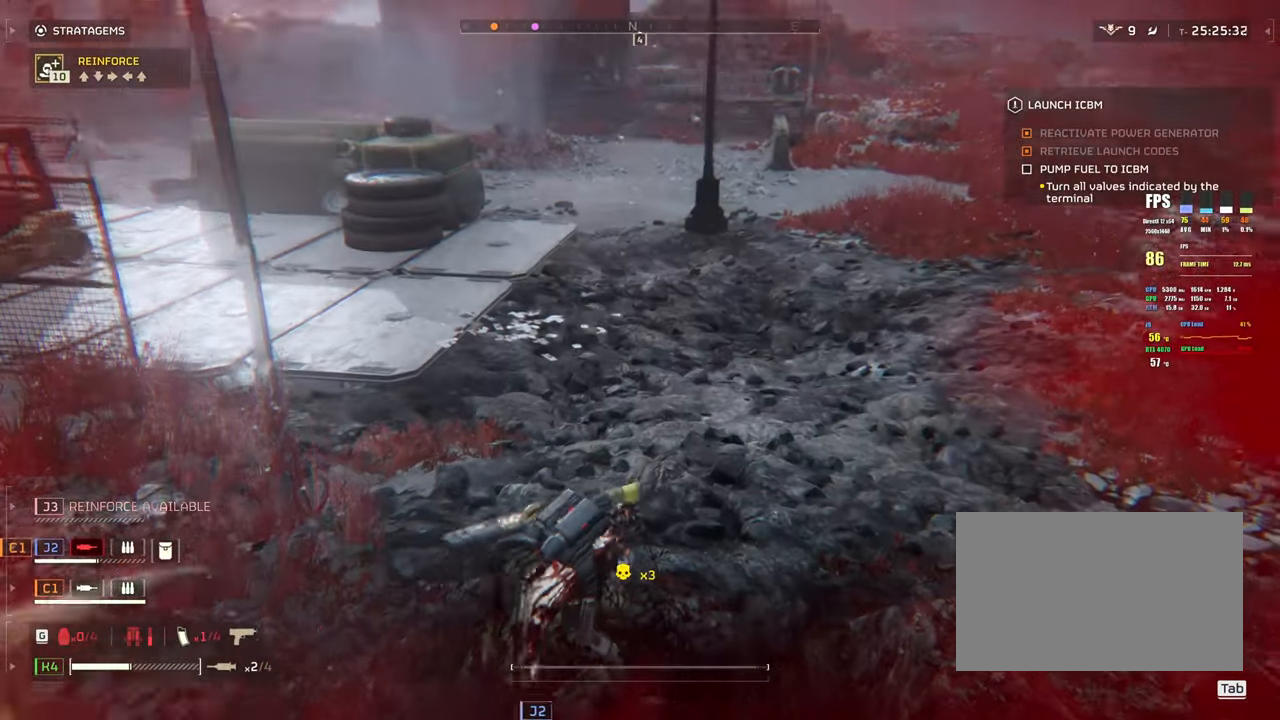
Gameplay with keyboard and mouse; each line is a JSON object with the keys and mouse buttons held at the frame after it. "events" lists presses ("down") and releases ("up") of "1", "2", "3", "4", "5", "a", "alt", "b", "c", "ctrl", "d", "e", "f", "g", "q", "r", "s", "shift", "space", "t", "tab", "tilde", "v", "w", "x", "z", "mouse_left", "mouse_wheel", "mouse_right", "mouse_mb4" and "mouse_mb5" between this image and that frame as [ms after this image, input, new state], when the widget could be followed in between. "mouse_left", "mouse_wheel", "mouse_right", "mouse_mb4", "mouse_mb5" = the "left", "wheel", "right", "mb4", "mb5" buttons of the "mouse" list. No other keys are recorded. "wheel" means that the mouse wheel is clicked or scrolled. Mouse movement is not recorded.
{"keys": ["alt", "shift", "w"], "mouse": [], "events": [[50, "d", "down"], [183, "d", "up"], [283, "alt", "down"], [367, "alt", "up"], [467, "alt", "down"]]}
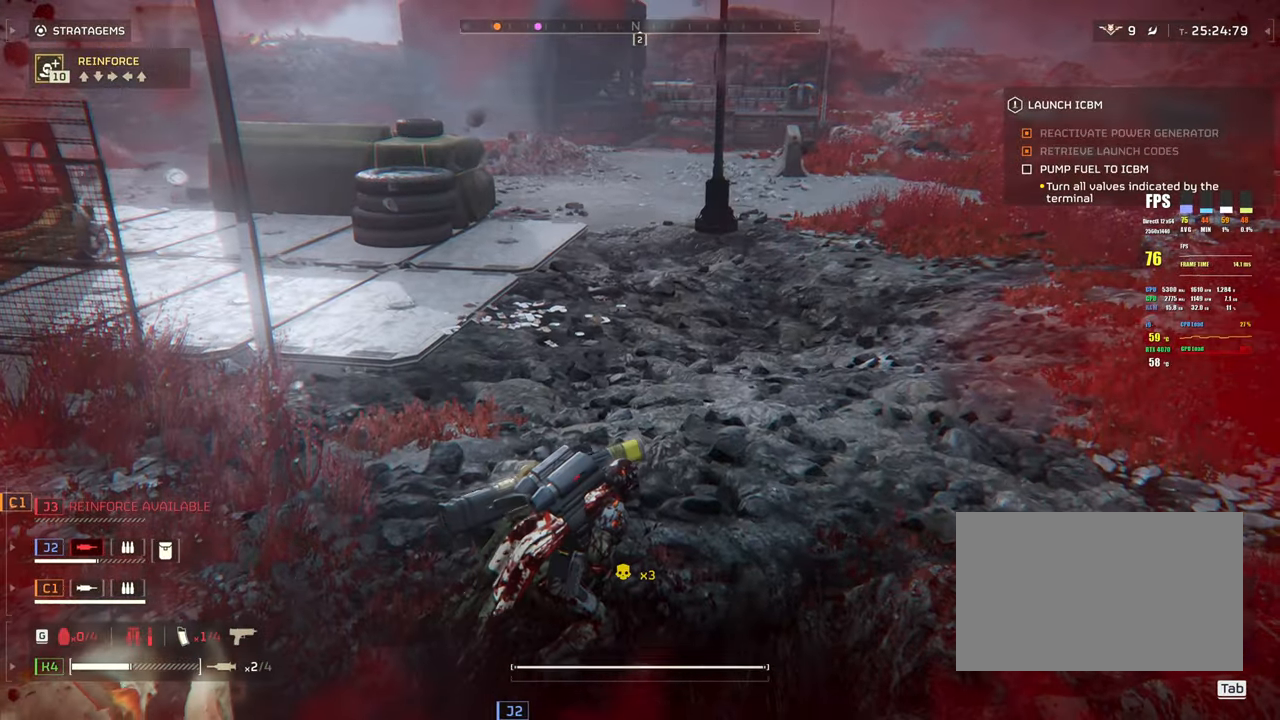
{"keys": ["shift", "w"], "mouse": [], "events": [[67, "alt", "up"], [150, "alt", "down"], [250, "alt", "up"], [333, "alt", "down"], [433, "alt", "up"]]}
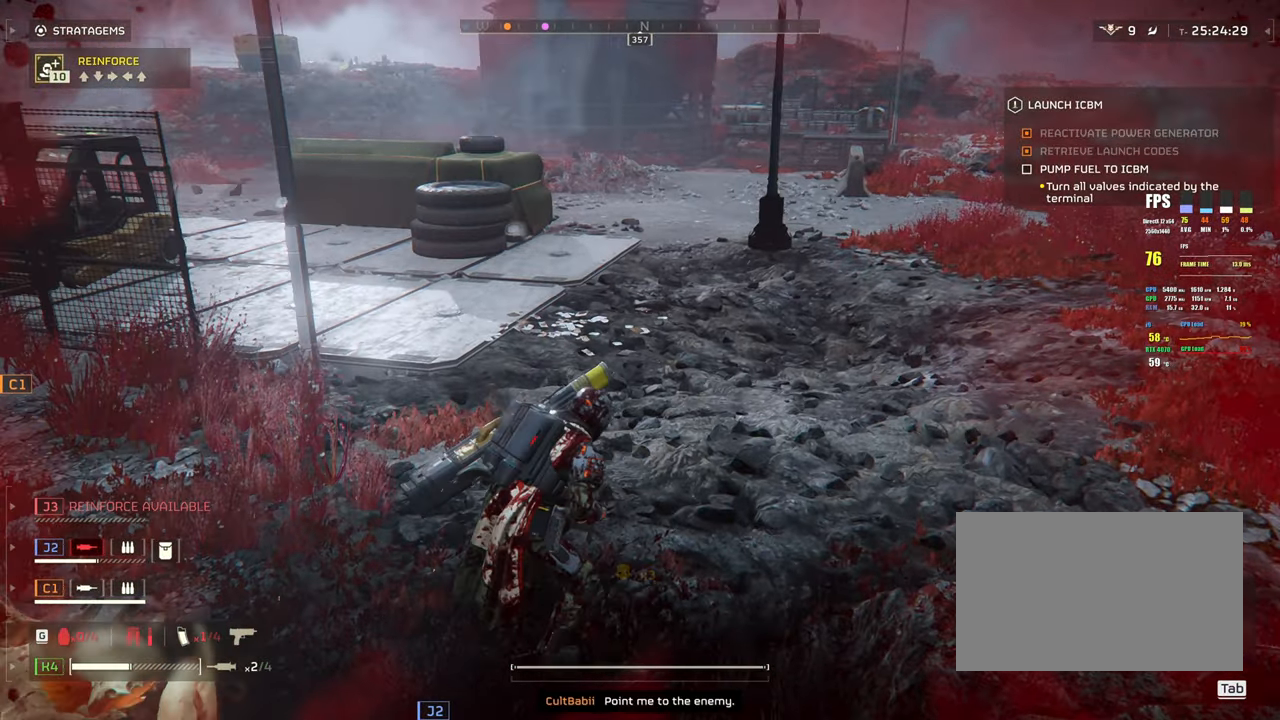
{"keys": ["shift", "w"], "mouse": [], "events": [[33, "alt", "down"], [117, "alt", "up"], [217, "alt", "down"], [367, "alt", "up"]]}
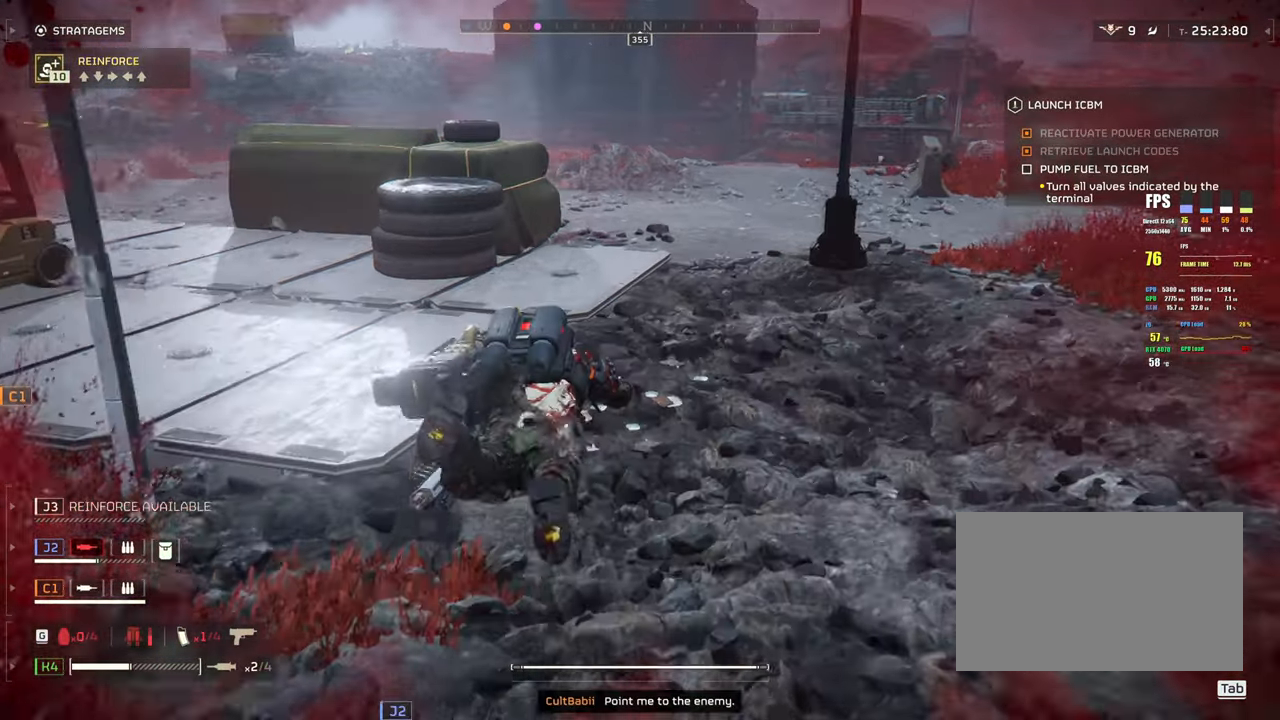
{"keys": ["shift", "v", "w"], "mouse": [], "events": [[83, "space", "down"], [100, "v", "down"], [183, "space", "up"], [183, "v", "up"], [417, "v", "down"]]}
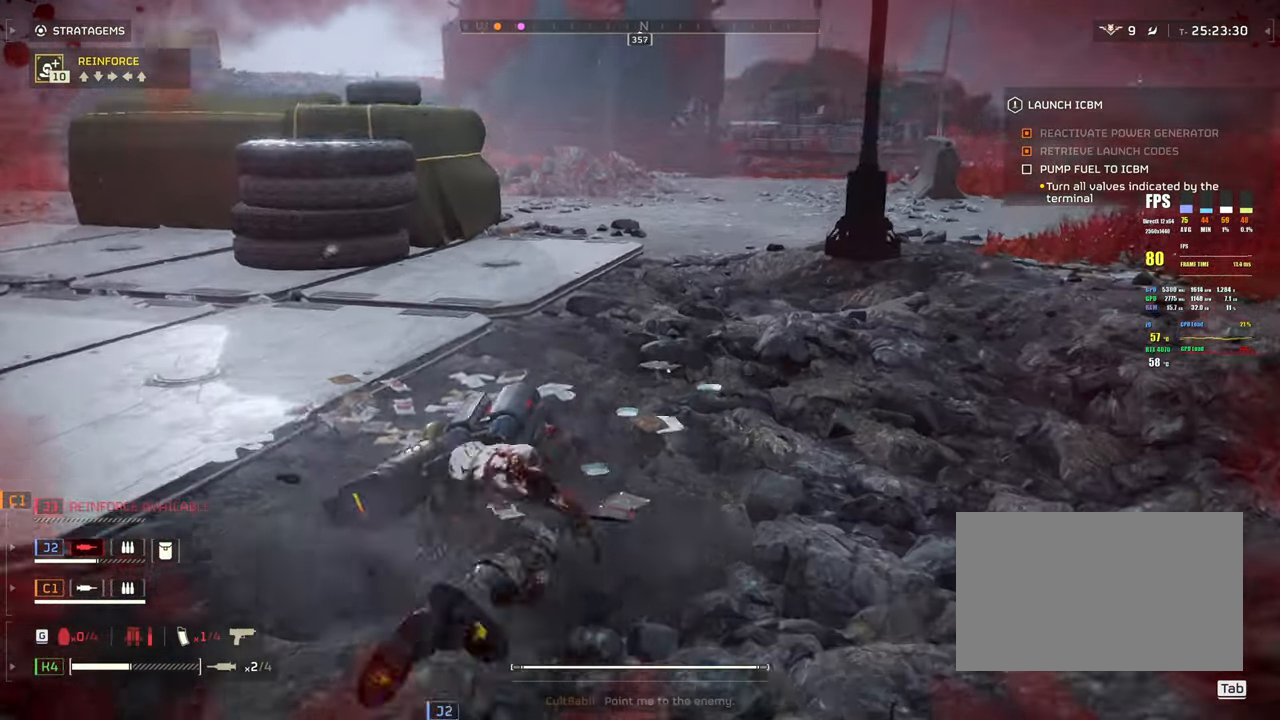
{"keys": ["shift", "v", "w"], "mouse": [], "events": [[17, "v", "up"], [117, "v", "down"], [200, "v", "up"], [300, "v", "down"], [383, "v", "up"], [433, "v", "down"]]}
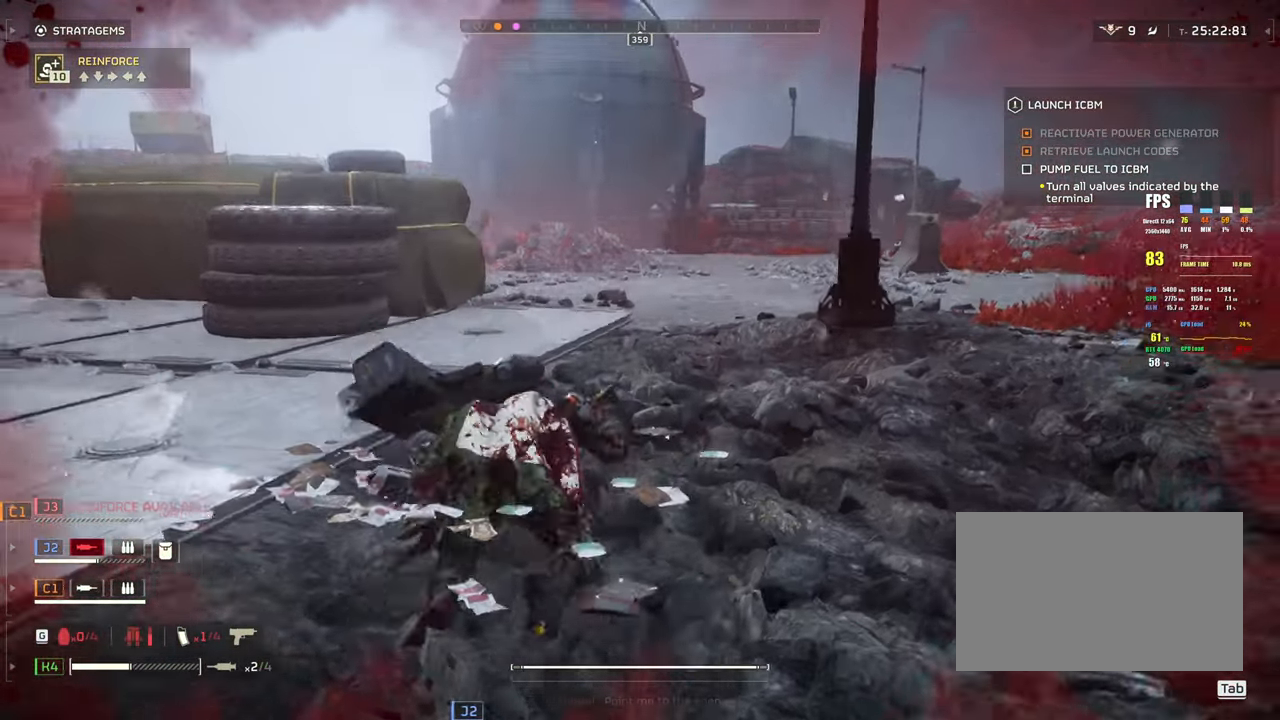
{"keys": ["shift", "w"], "mouse": [], "events": [[33, "v", "up"], [450, "space", "down"], [500, "space", "up"]]}
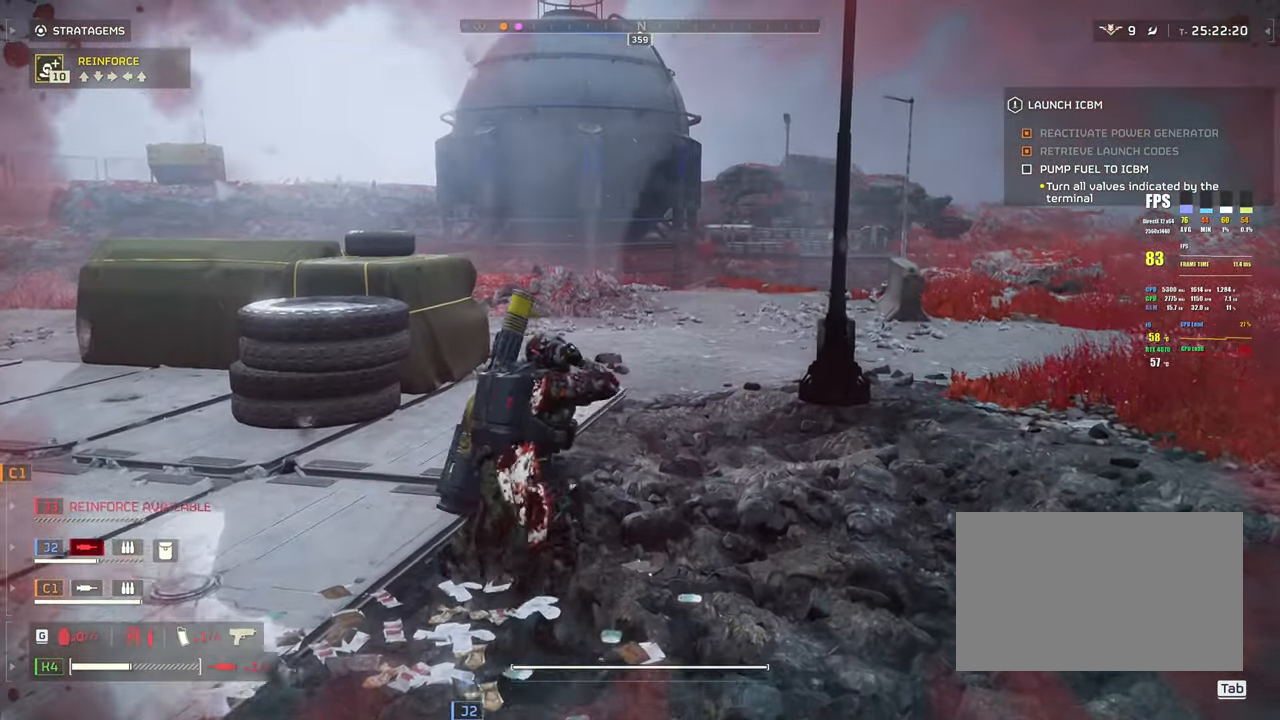
{"keys": ["d", "shift", "w"], "mouse": [], "events": [[467, "d", "down"]]}
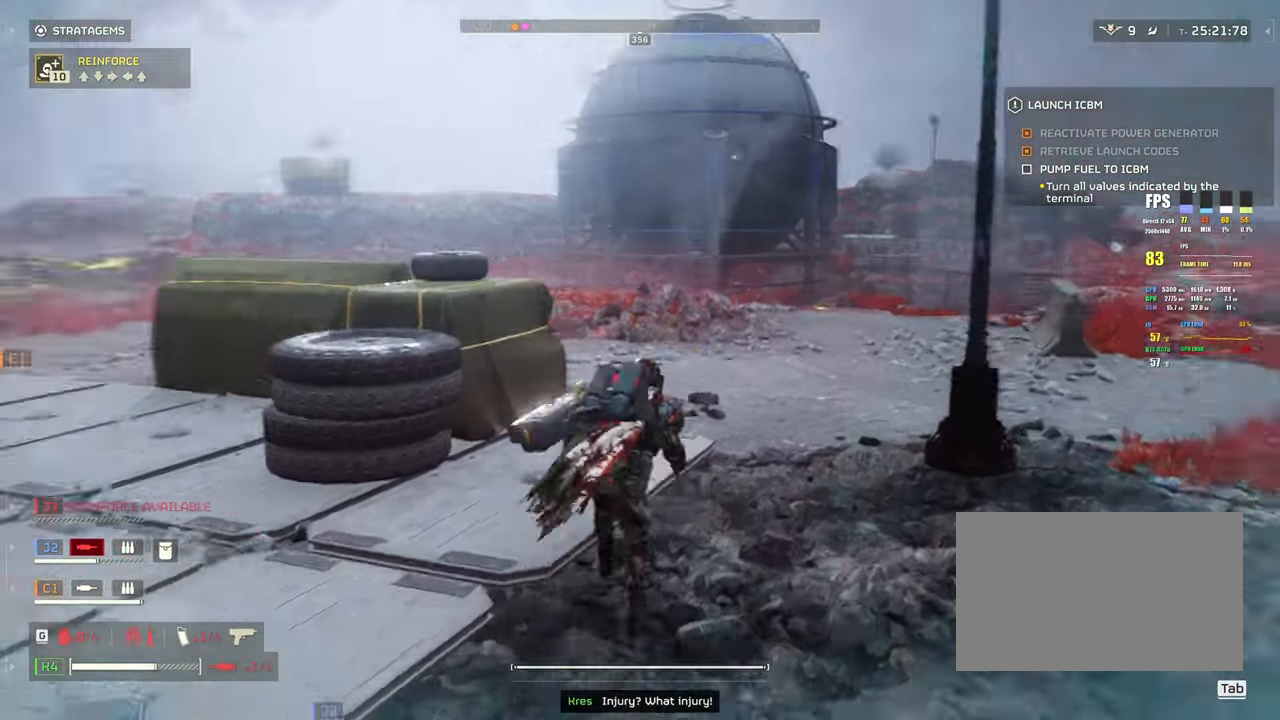
{"keys": ["s", "shift"], "mouse": [], "events": [[150, "w", "up"], [350, "s", "down"], [483, "d", "up"]]}
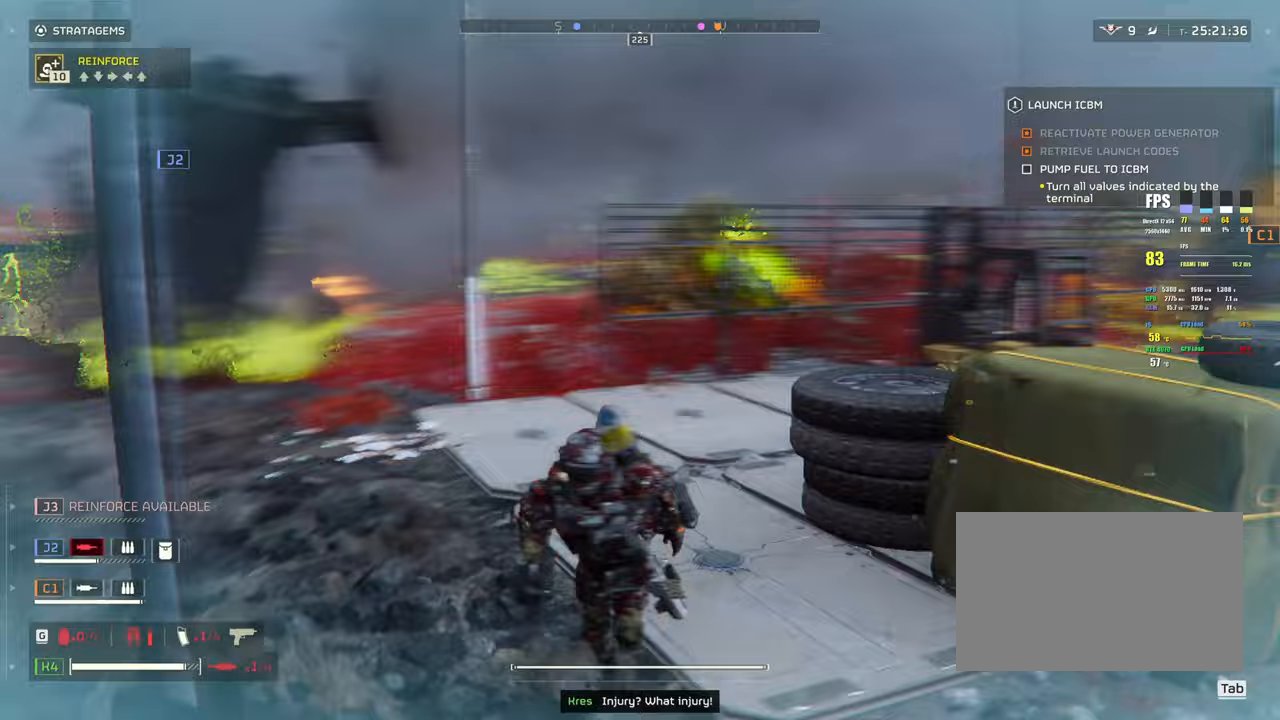
{"keys": ["s", "shift"], "mouse": ["right"], "events": [[217, "a", "down"], [267, "mouse_right", "down"], [400, "a", "up"]]}
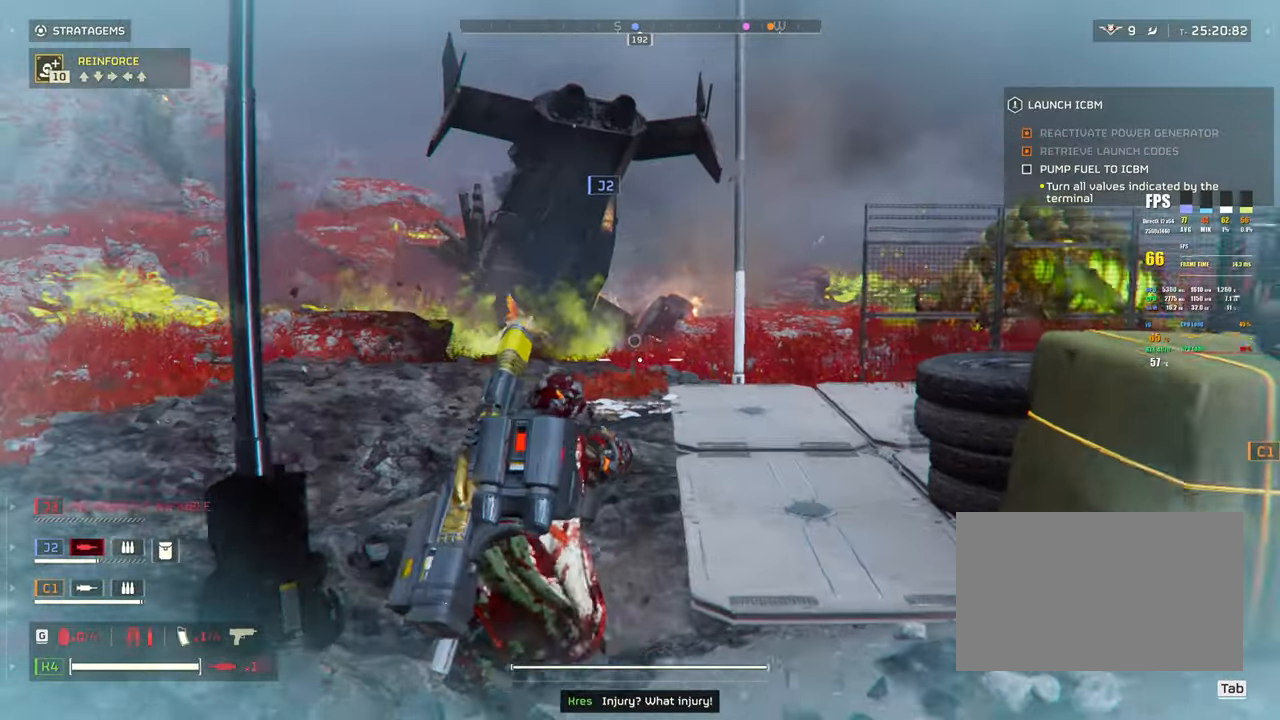
{"keys": ["1"], "mouse": [], "events": [[167, "s", "up"], [183, "mouse_right", "up"], [217, "d", "down"], [233, "shift", "up"], [367, "d", "up"], [467, "1", "down"]]}